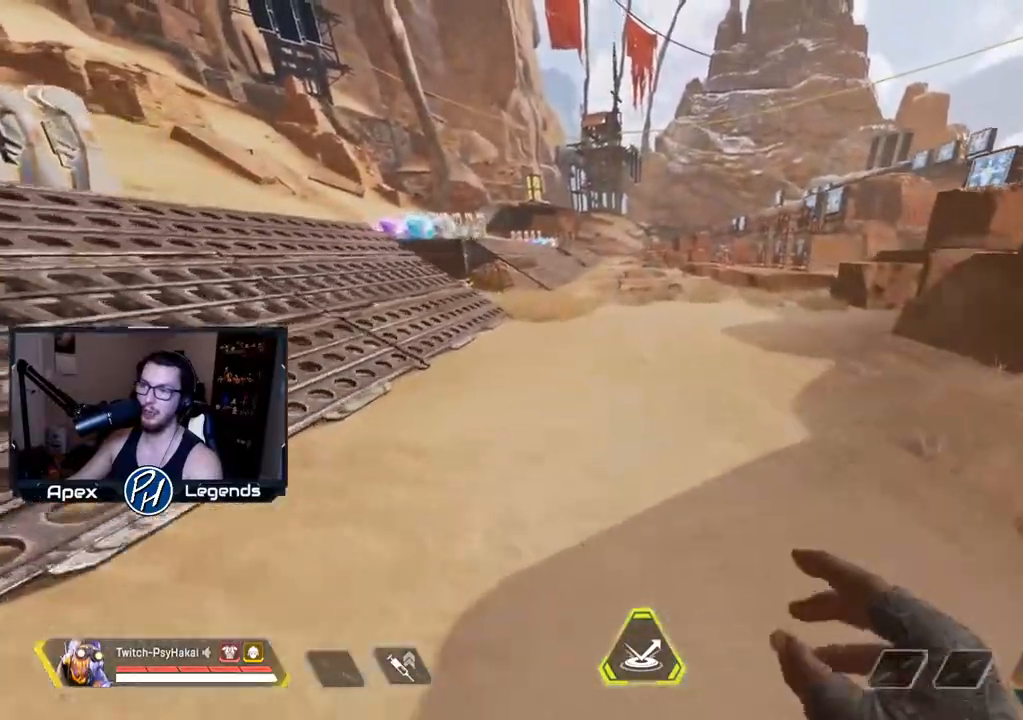
Gameplay with keyboard and mouse; each line is a JSON object with the keys and mouse buttons held at the frame after it. "events" lists presses ("down") and releases ("up") of "1", "2", "3", "4", "5", "a", "alt", "c", "caps_lock", "ctrl", "d", "e", "f", "g", "q", "r", "s", "shift", "space", "t", "tab", "v", "w", "x", "z", "mouse_left", "mouse_wheel" and "mouse_right" between this image and that frame as [ms after this image, input, new state], when the widget could be followed in between. "mouse_left", "mouse_wheel", "mouse_right" = the "left", "wheel", "right" buttons of the "mouse" list. No other keys are recorded. "wheel" means that the mouse wheel is clicked or scrolled. Not read: mouse_move.
{"keys": ["w"], "mouse": [], "events": []}
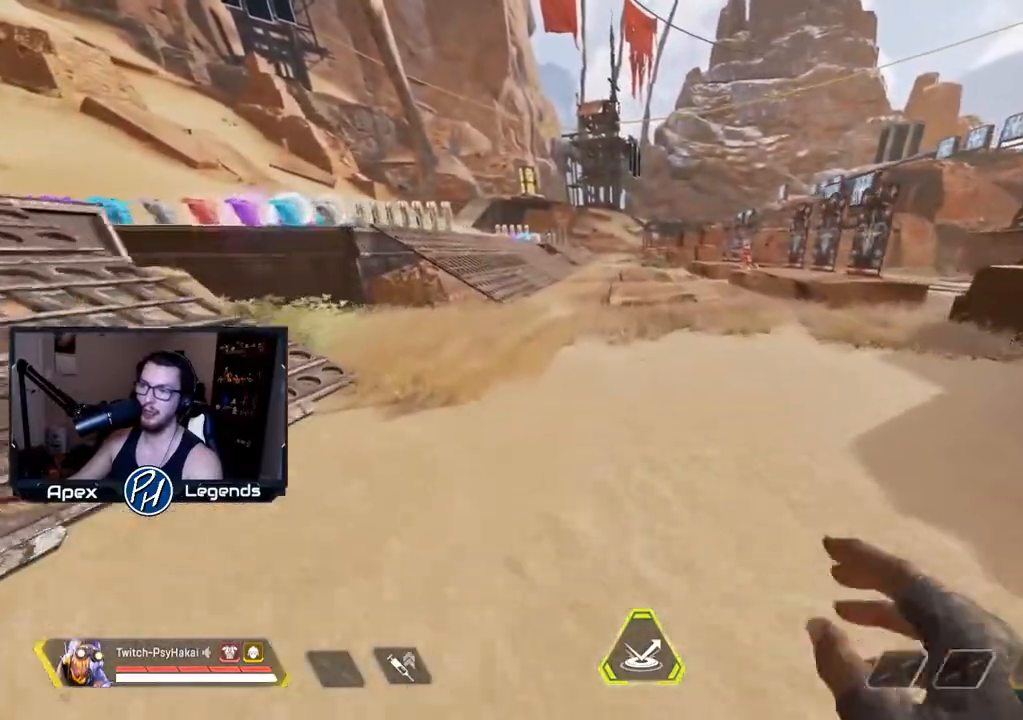
{"keys": ["w"], "mouse": [], "events": []}
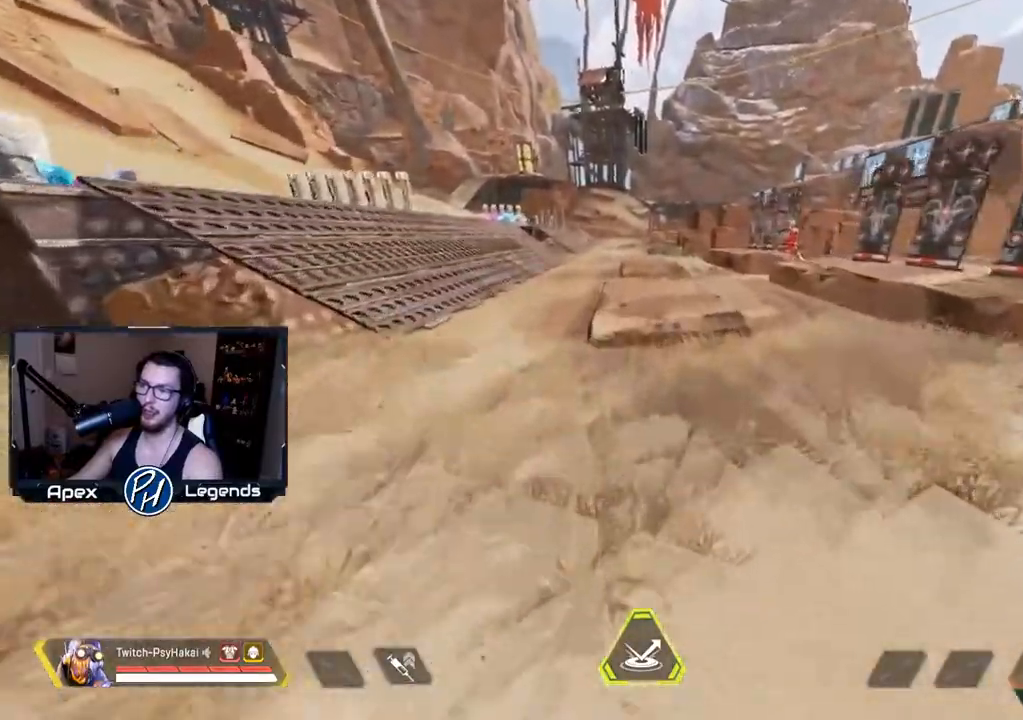
{"keys": [], "mouse": [], "events": [[300, "w", "up"]]}
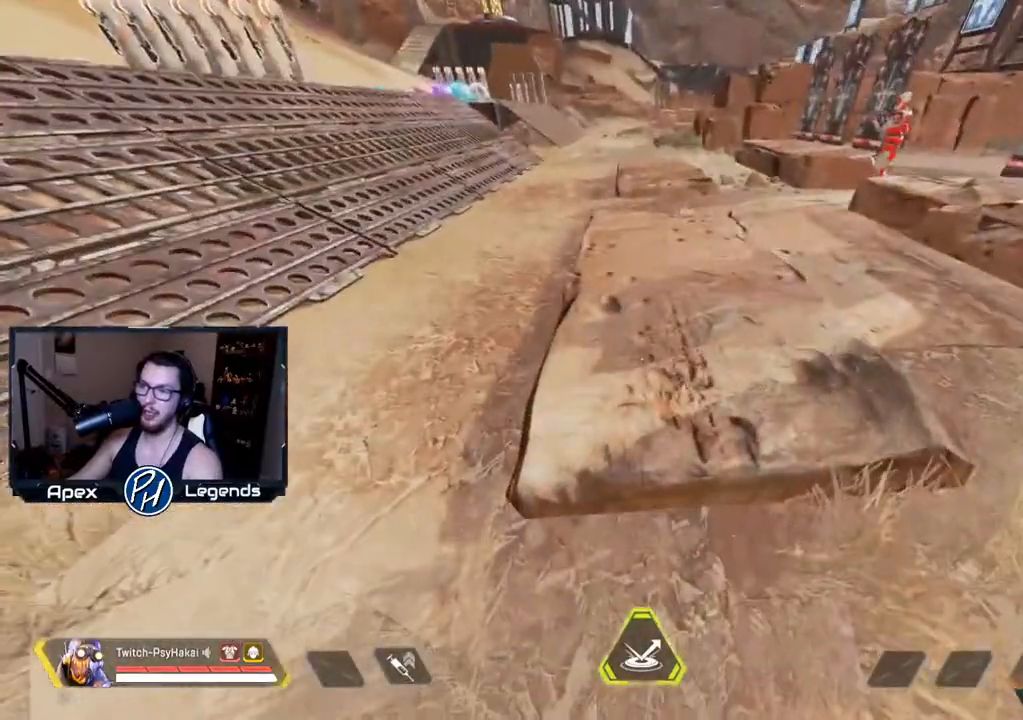
{"keys": ["shift"], "mouse": [], "events": [[317, "shift", "down"]]}
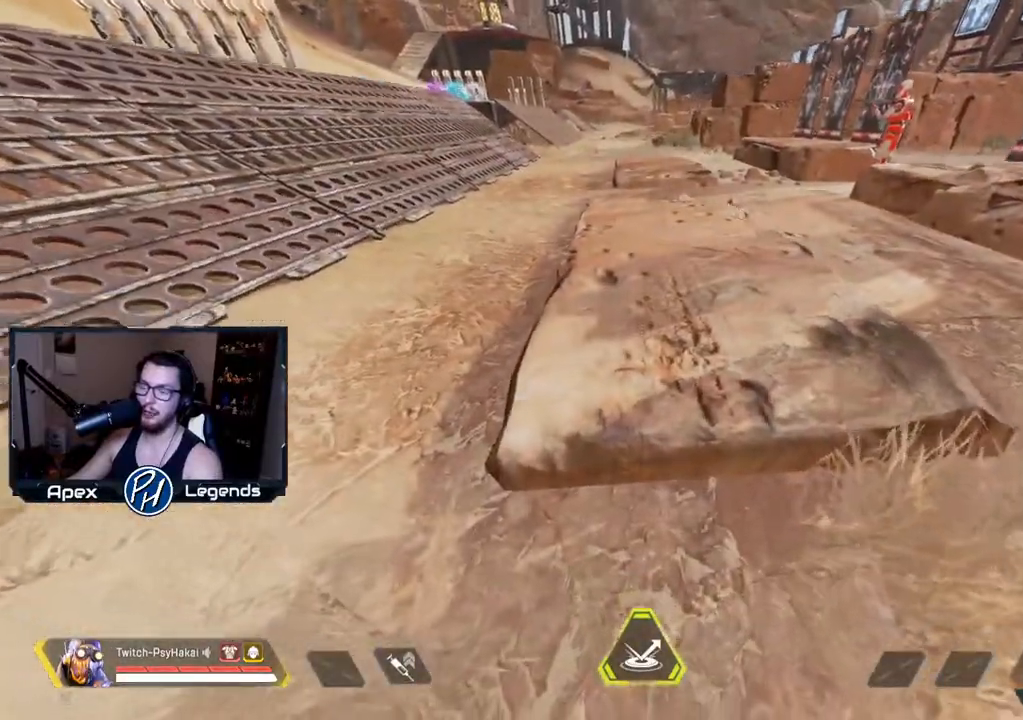
{"keys": ["shift"], "mouse": [], "events": []}
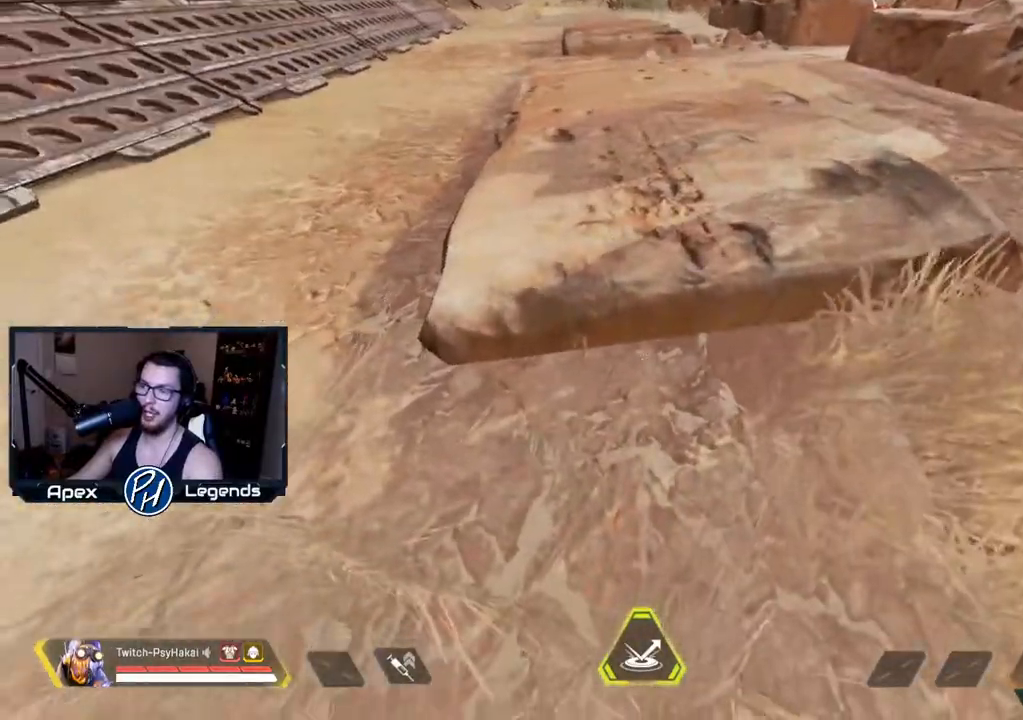
{"keys": ["shift"], "mouse": [], "events": []}
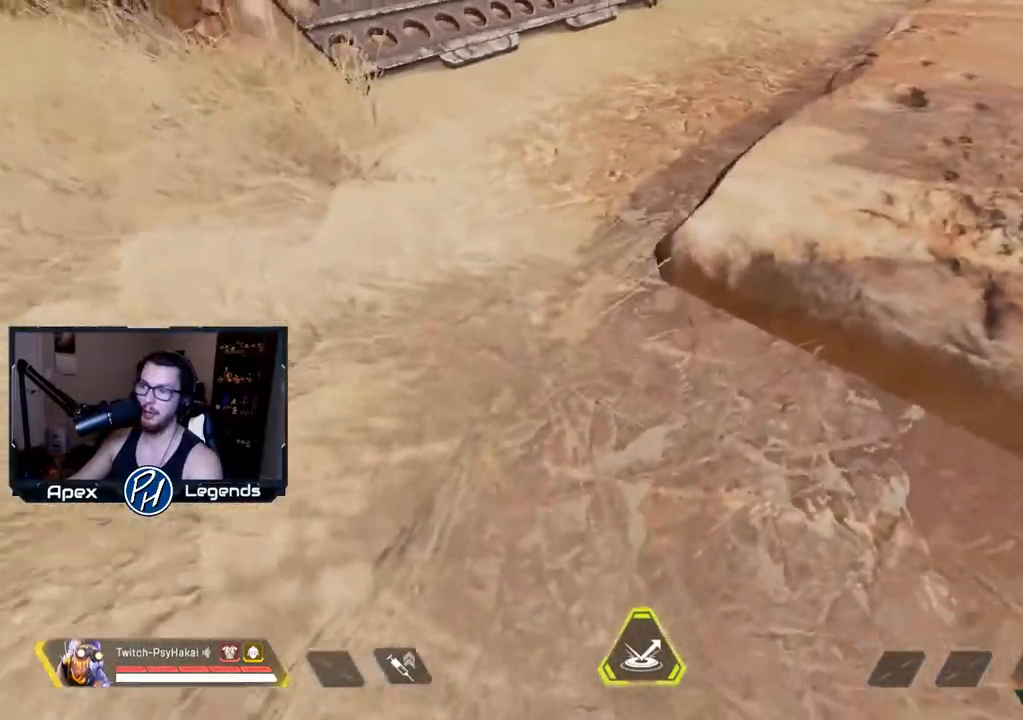
{"keys": ["shift"], "mouse": [], "events": []}
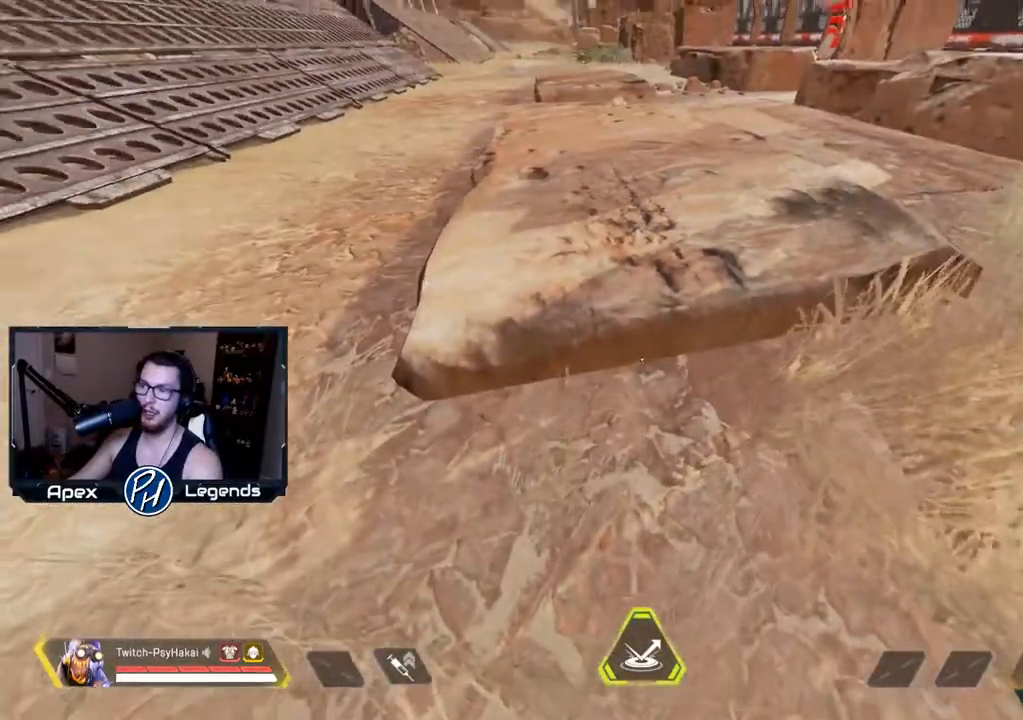
{"keys": ["shift"], "mouse": [], "events": []}
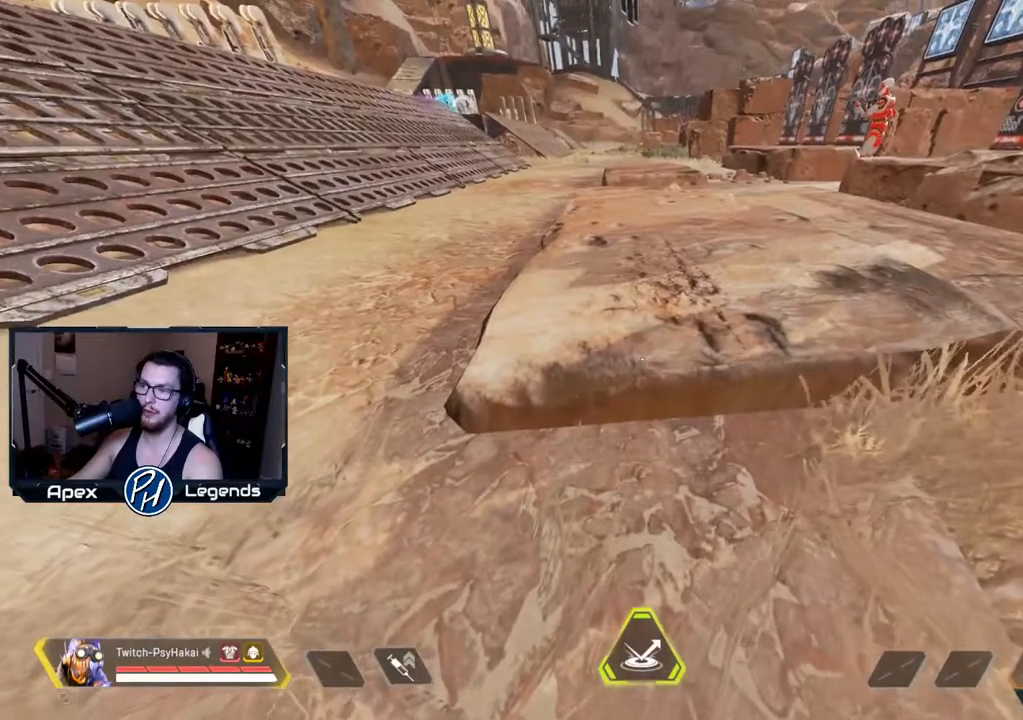
{"keys": ["shift"], "mouse": [], "events": [[217, "w", "down"], [300, "w", "up"]]}
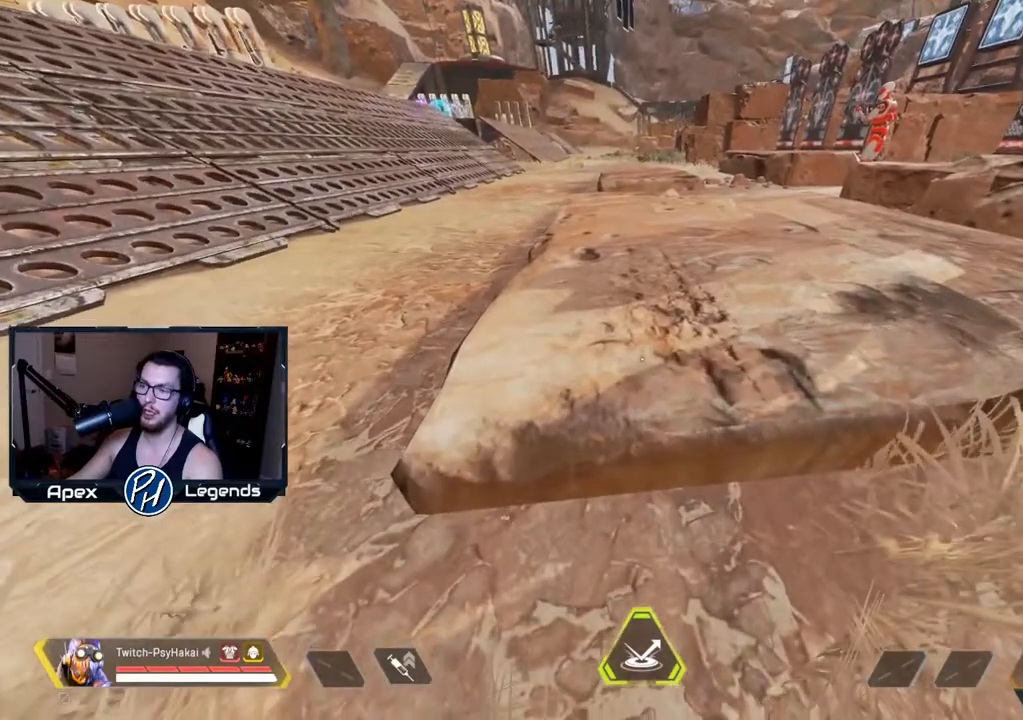
{"keys": ["shift"], "mouse": [], "events": []}
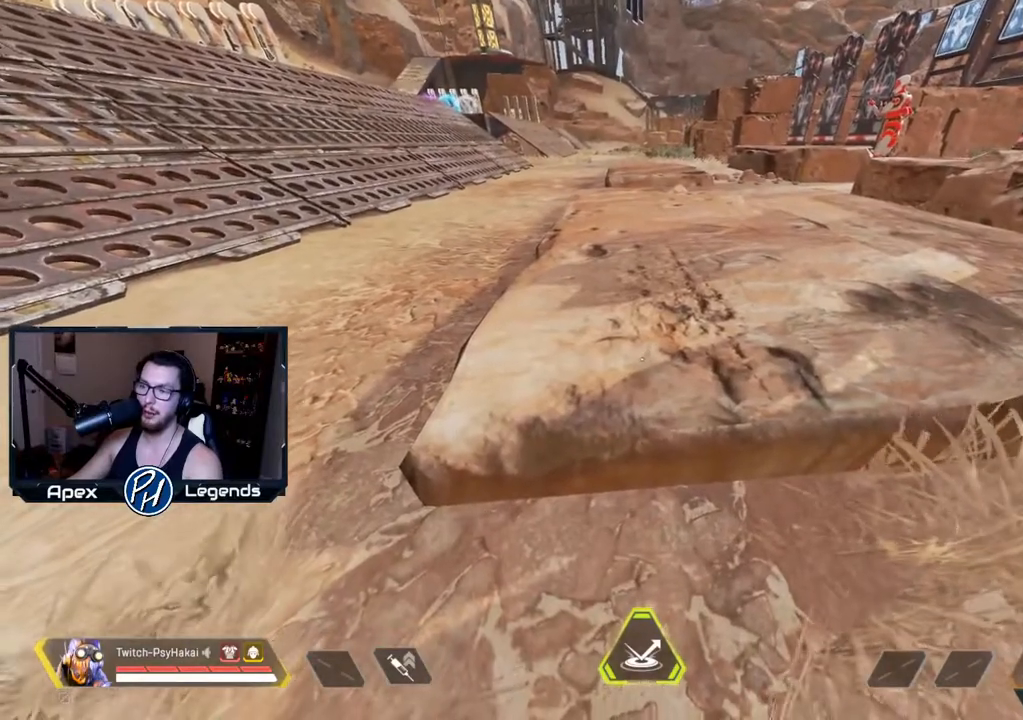
{"keys": ["shift"], "mouse": [], "events": []}
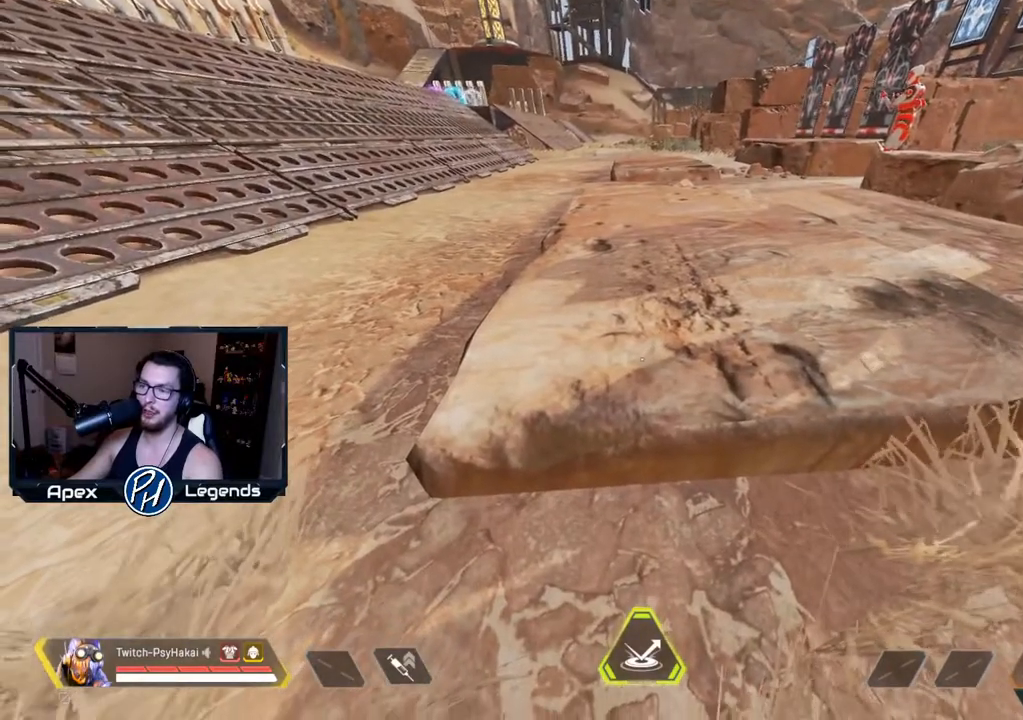
{"keys": ["shift"], "mouse": [], "events": []}
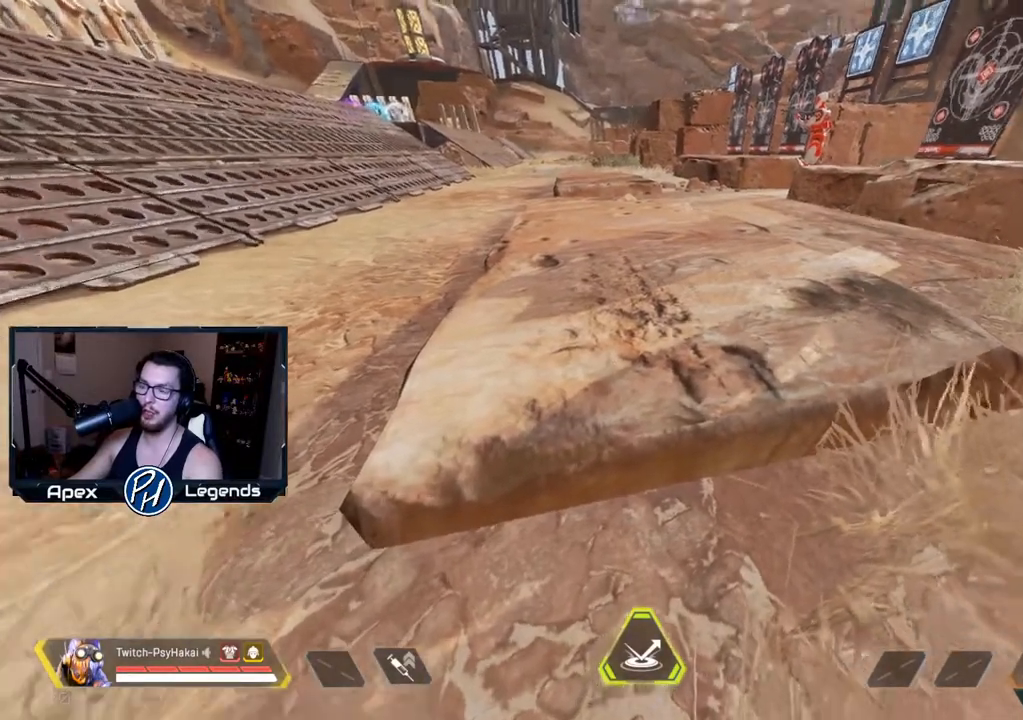
{"keys": ["shift"], "mouse": [], "events": []}
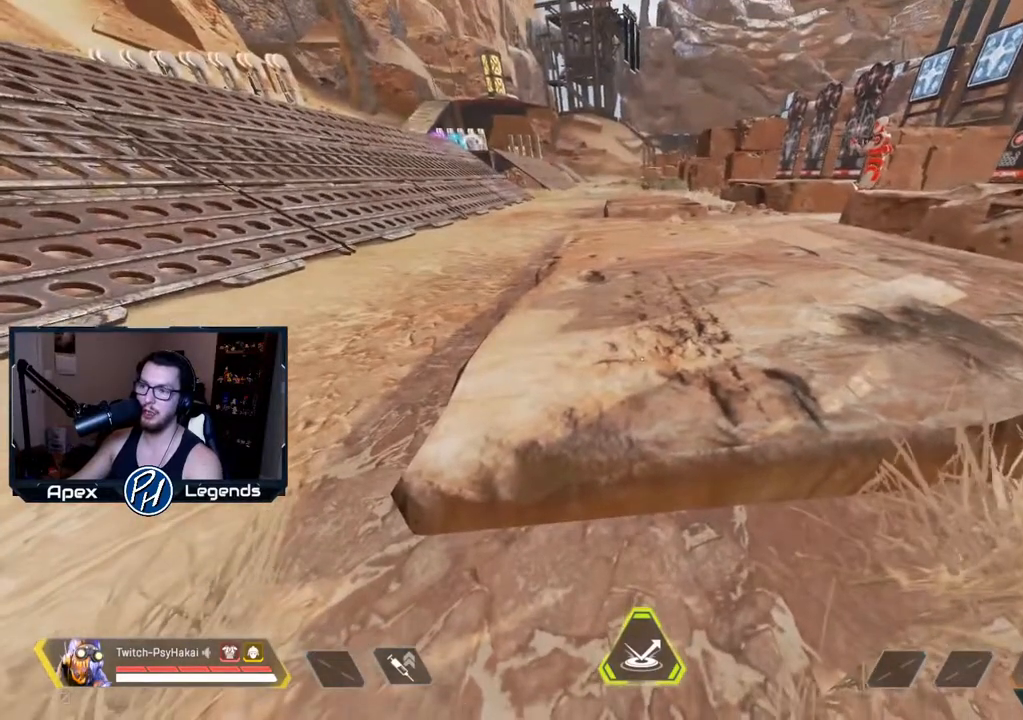
{"keys": ["shift"], "mouse": [], "events": []}
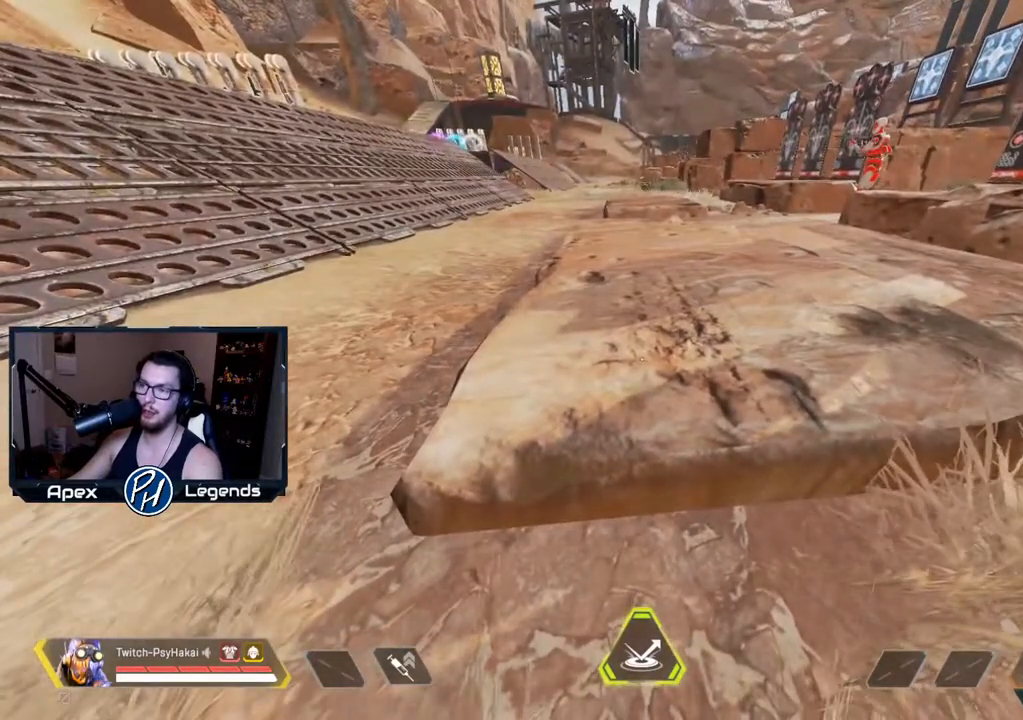
{"keys": ["shift"], "mouse": [], "events": []}
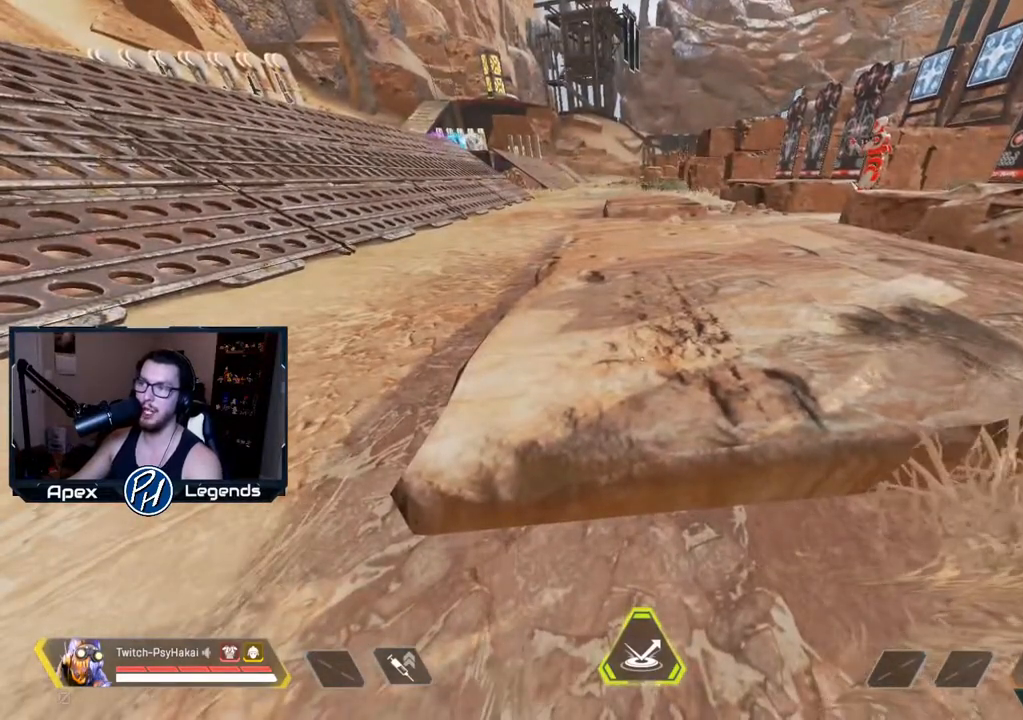
{"keys": ["shift"], "mouse": [], "events": []}
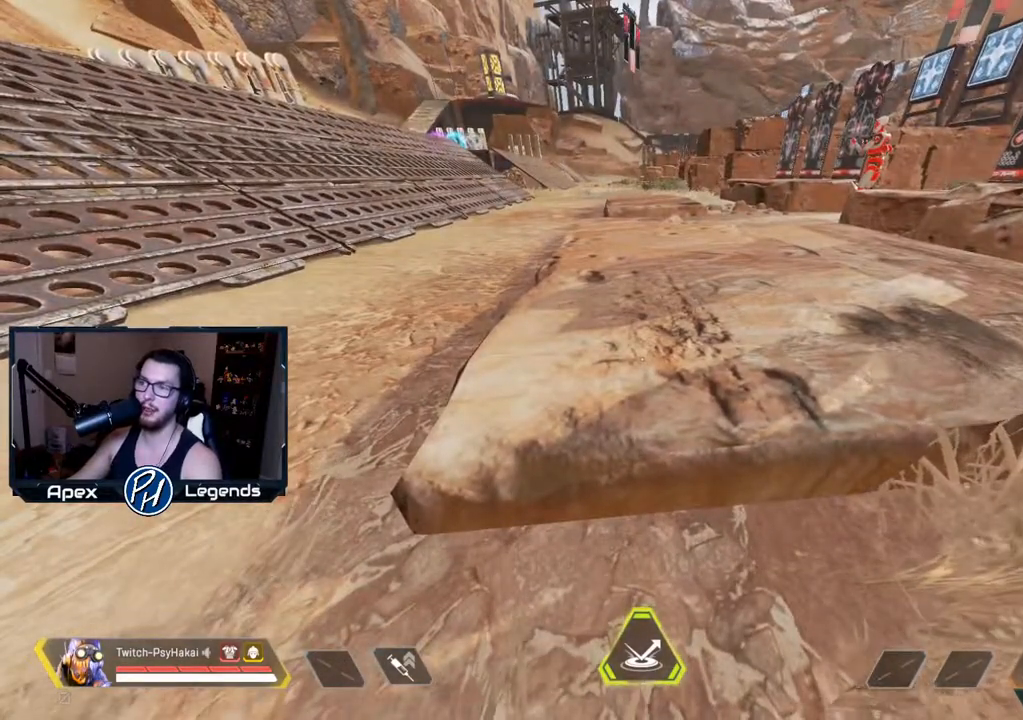
{"keys": ["shift"], "mouse": [], "events": []}
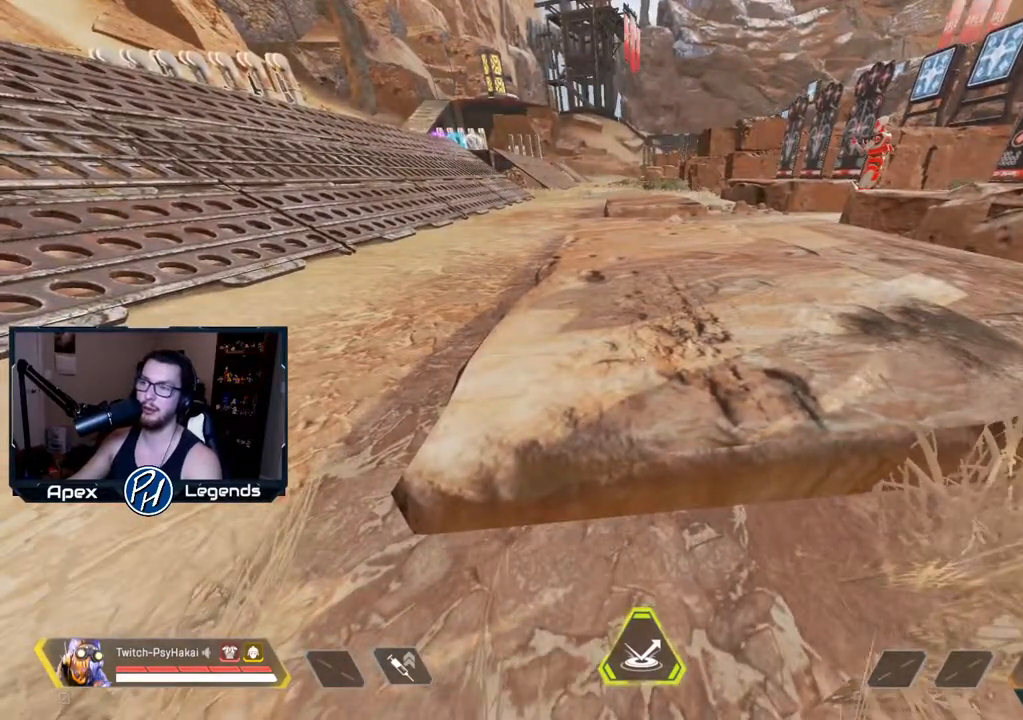
{"keys": ["shift"], "mouse": [], "events": []}
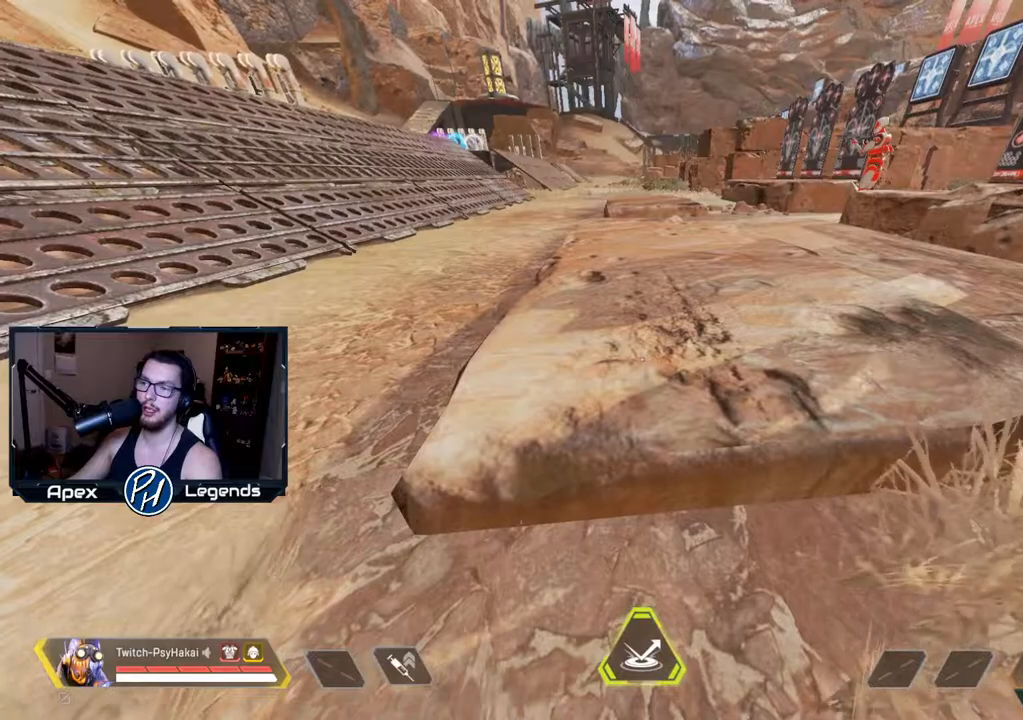
{"keys": ["shift"], "mouse": [], "events": []}
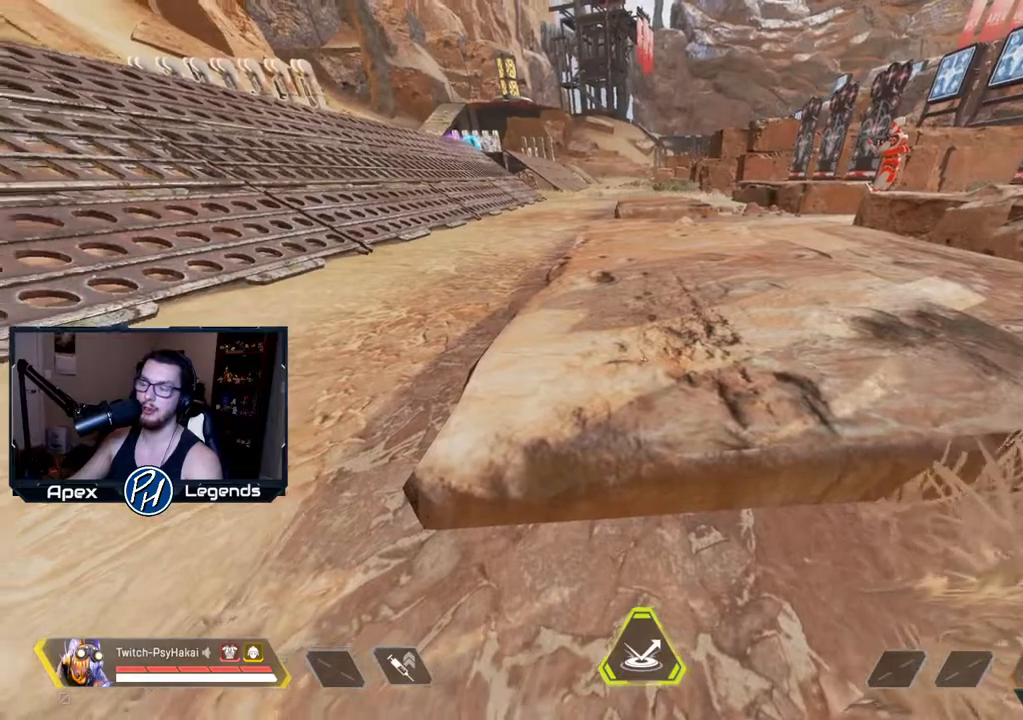
{"keys": ["shift"], "mouse": [], "events": []}
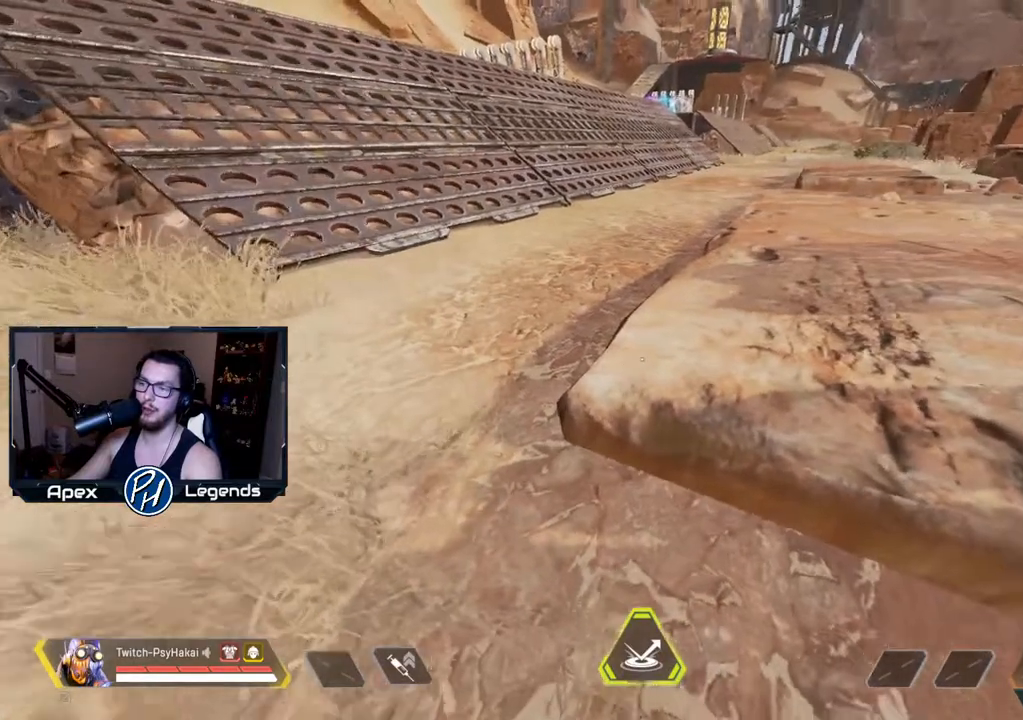
{"keys": ["shift"], "mouse": [], "events": []}
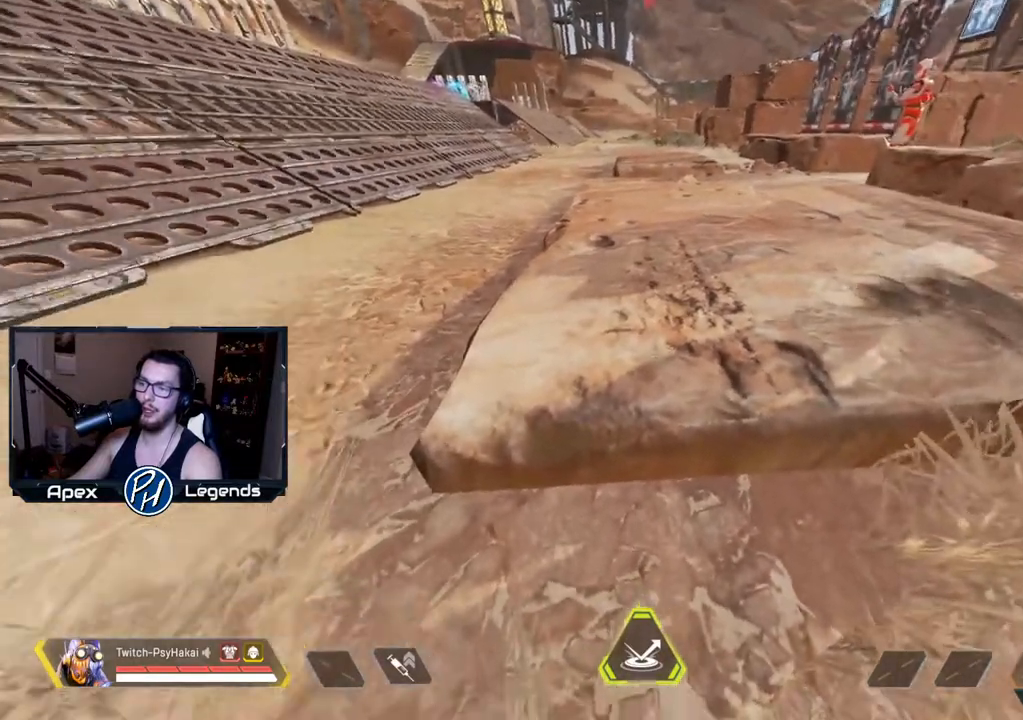
{"keys": ["shift"], "mouse": [], "events": []}
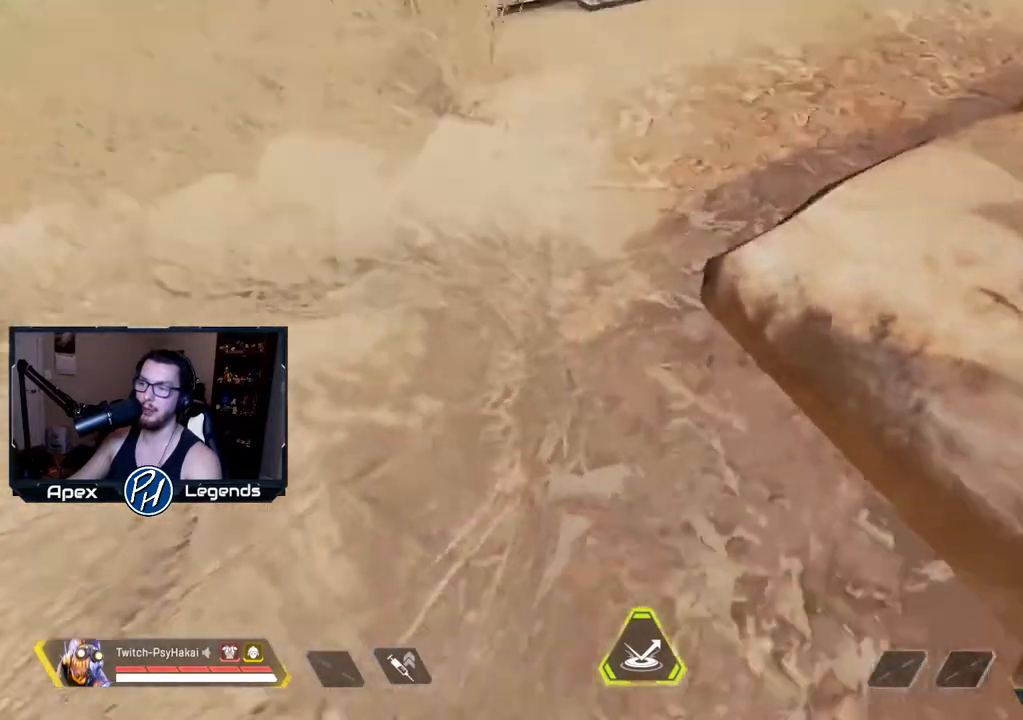
{"keys": ["shift"], "mouse": [], "events": []}
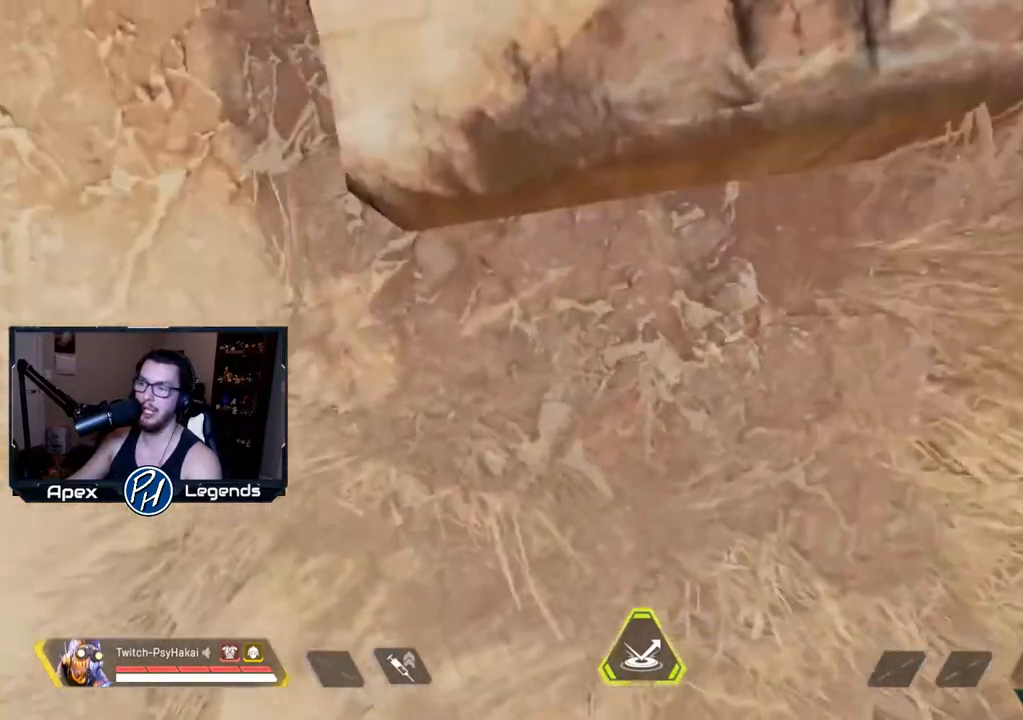
{"keys": ["shift"], "mouse": [], "events": []}
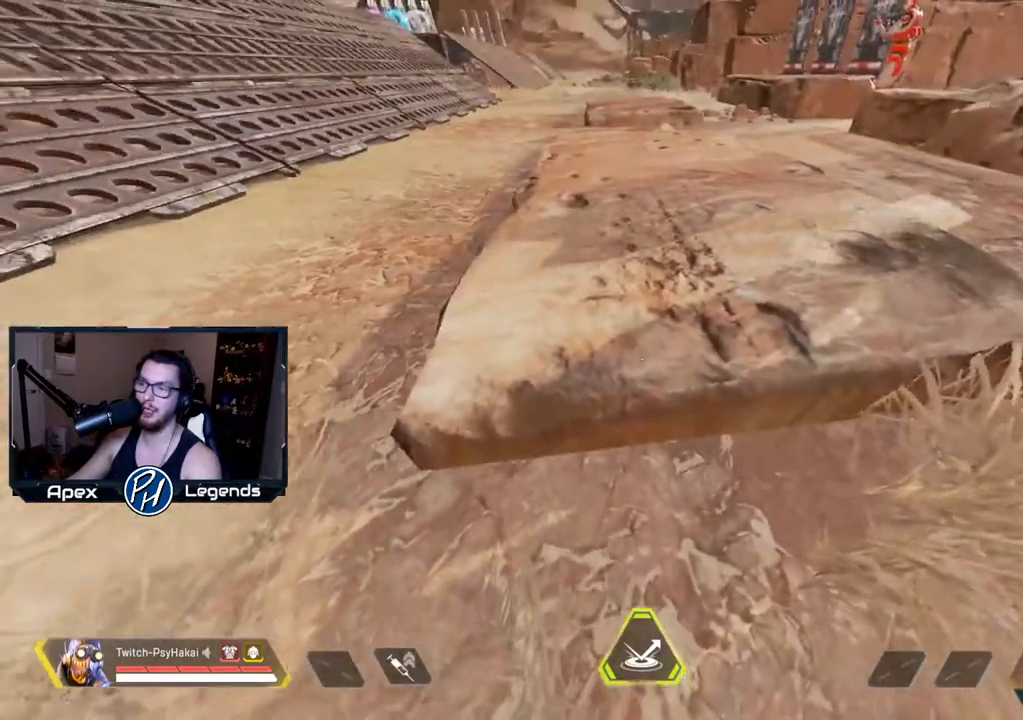
{"keys": ["shift"], "mouse": [], "events": []}
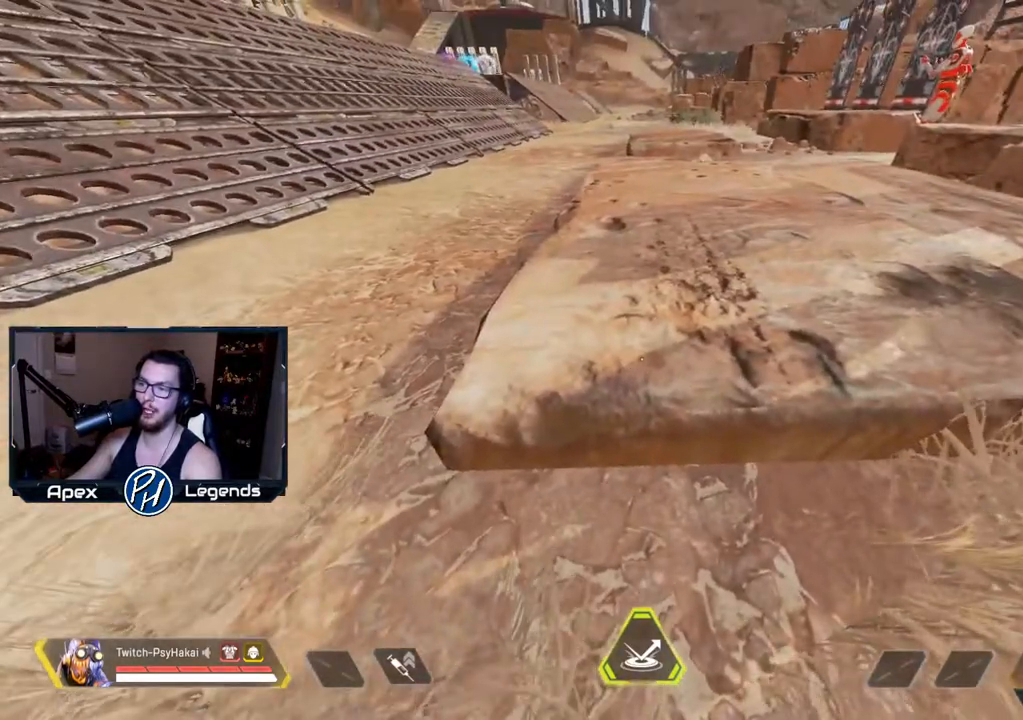
{"keys": ["shift"], "mouse": [], "events": []}
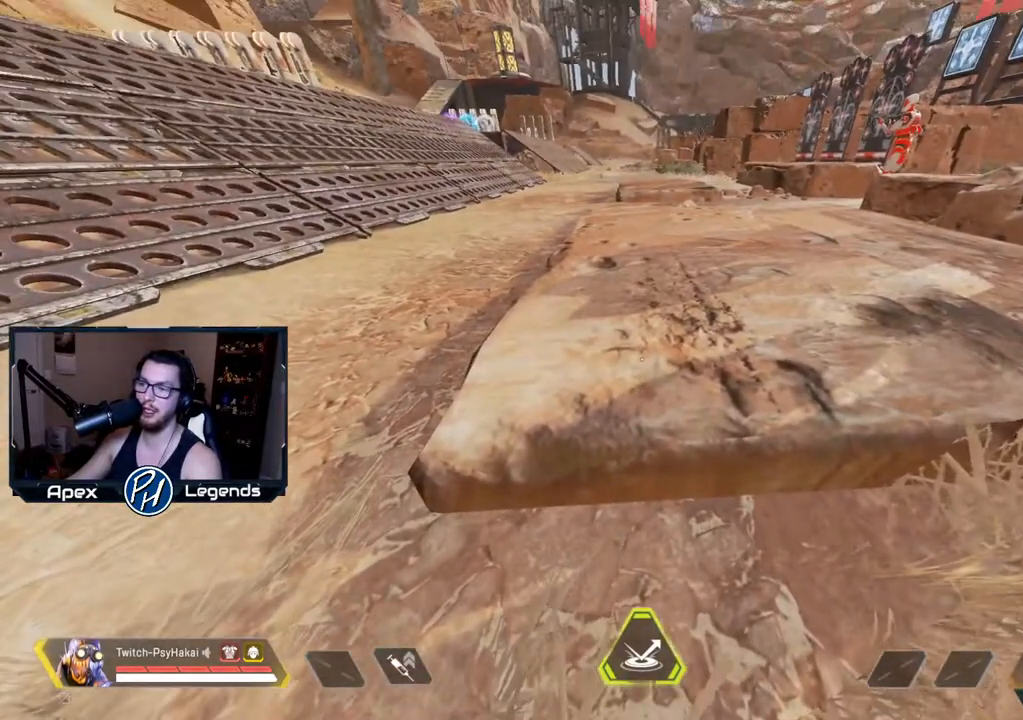
{"keys": ["shift"], "mouse": [], "events": []}
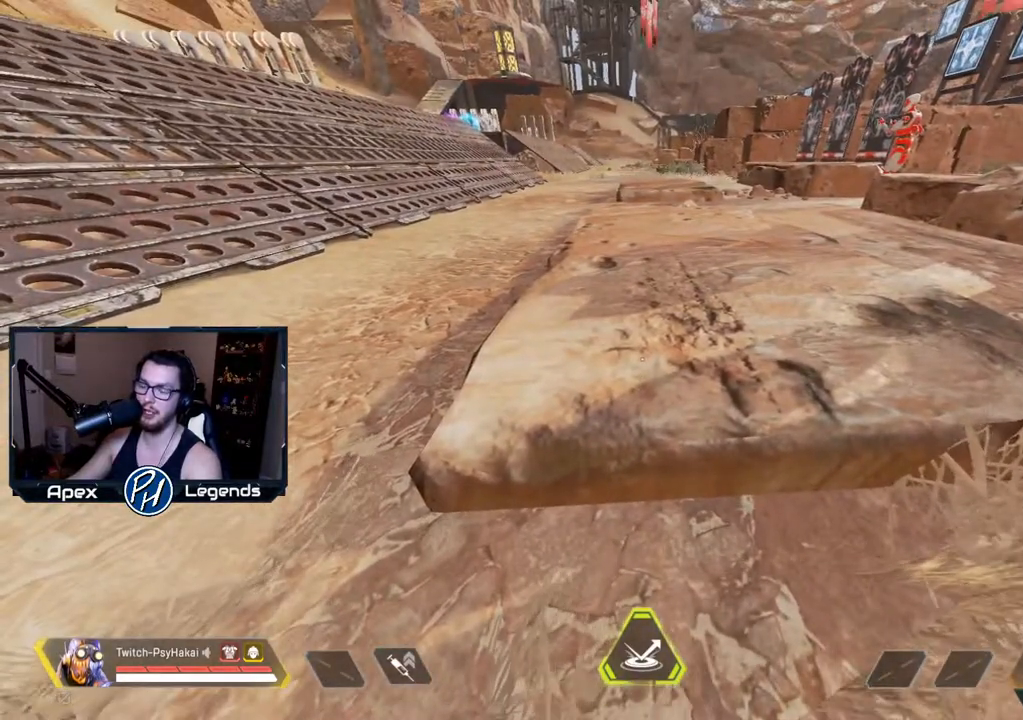
{"keys": ["shift"], "mouse": [], "events": []}